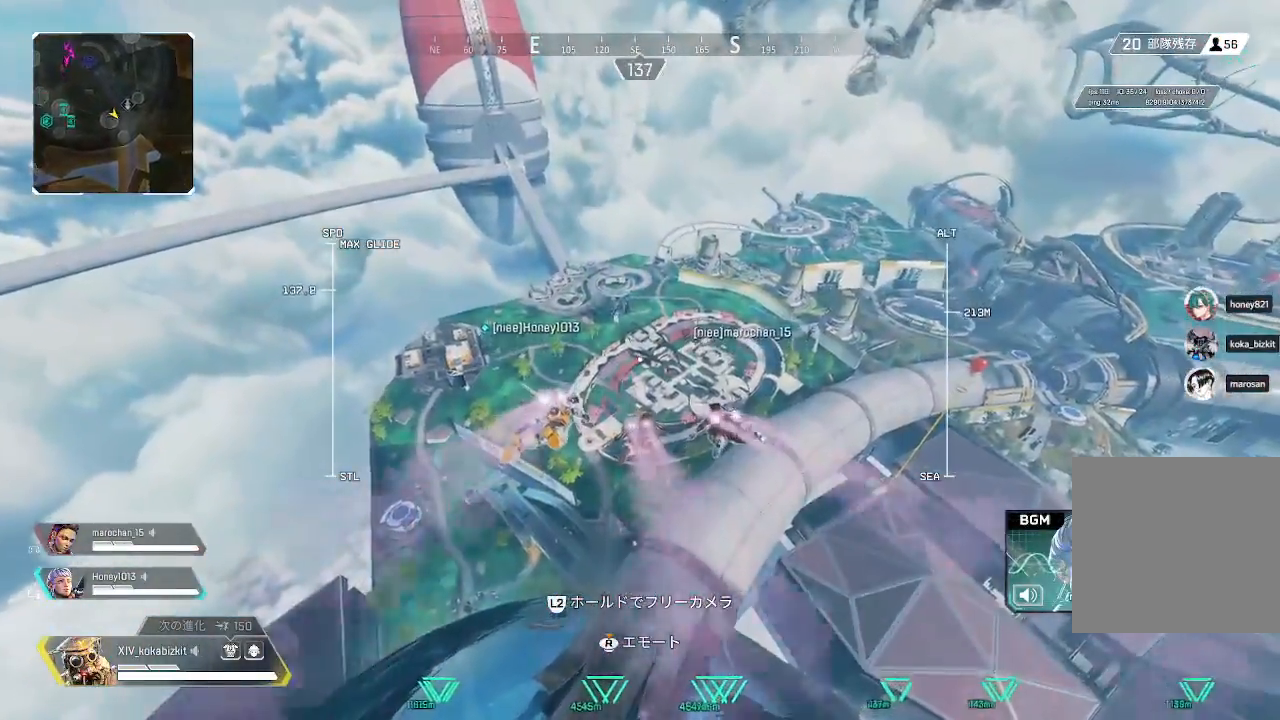
Gameplay with a controller (PlayStation layout); each line is a JSON object with the inputs held at the frame after it. "events" lists button and stick changes between this image and that frame as [ms after this image, input, new state], when the widget could be followed in between.
{"buttons": [], "left_stick": "up", "right_stick": "center", "events": []}
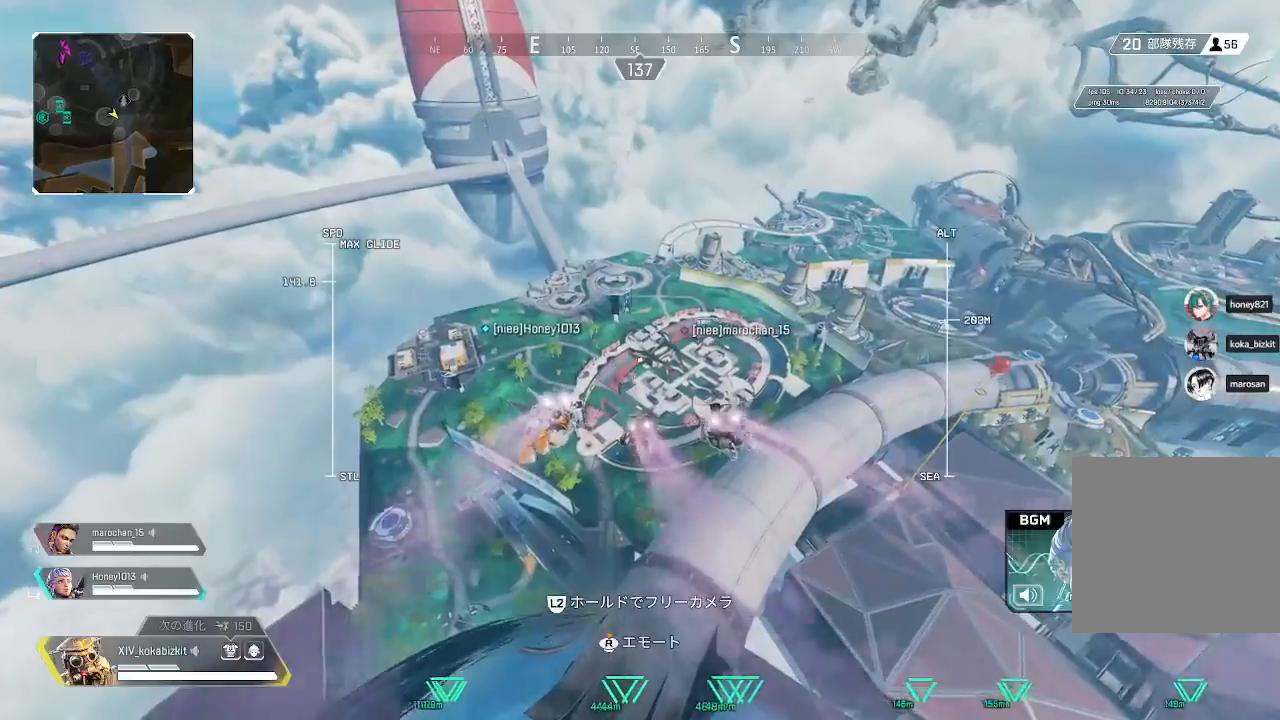
{"buttons": [], "left_stick": "up", "right_stick": "center", "events": []}
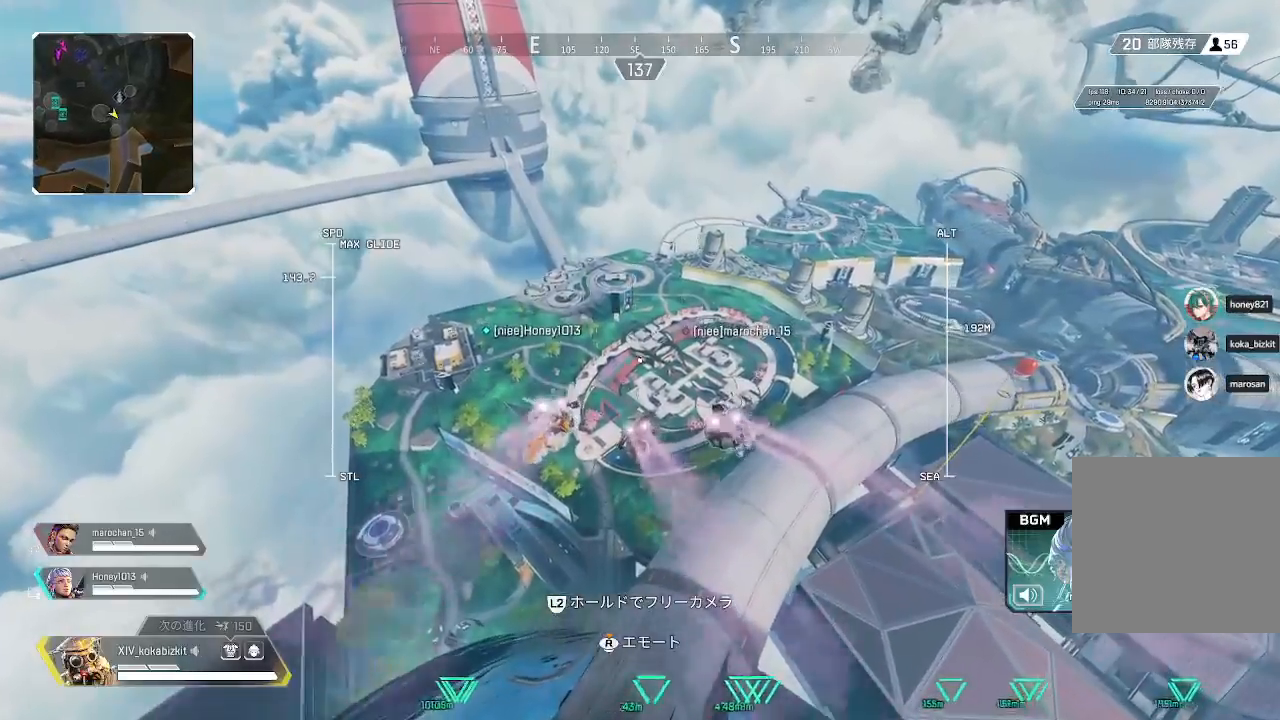
{"buttons": [], "left_stick": "up", "right_stick": "center", "events": []}
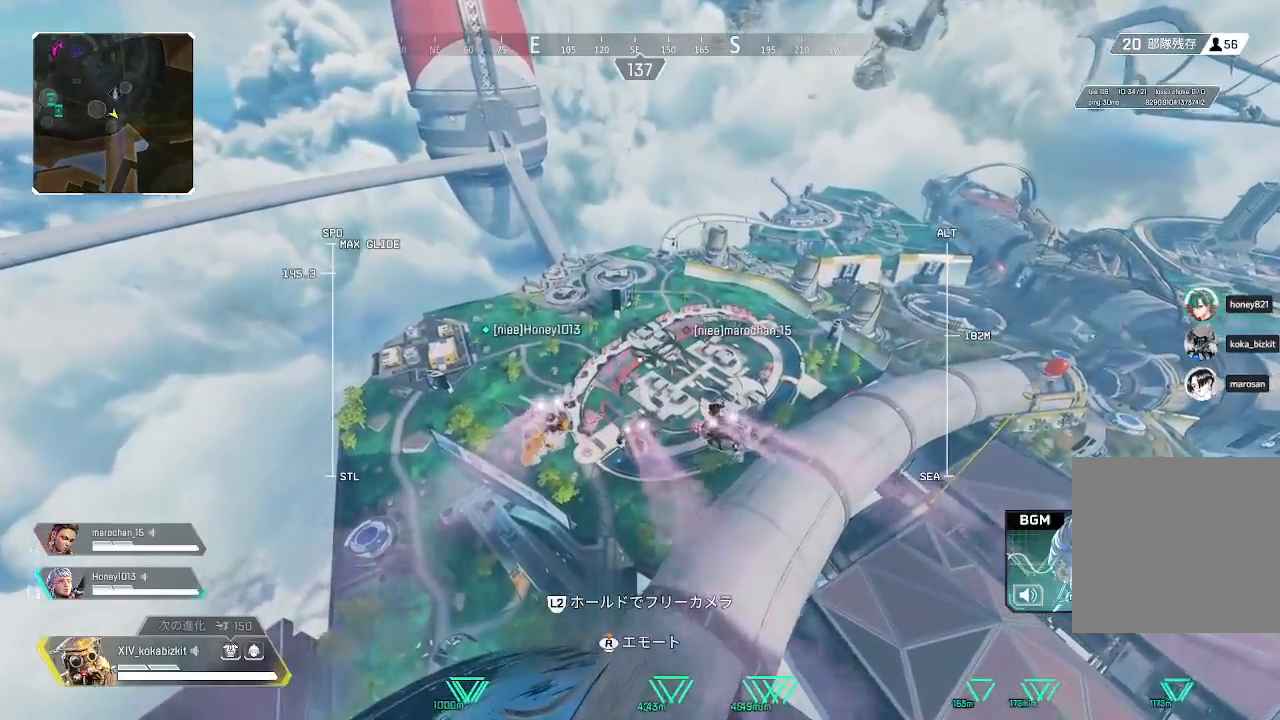
{"buttons": [], "left_stick": "up", "right_stick": "center", "events": []}
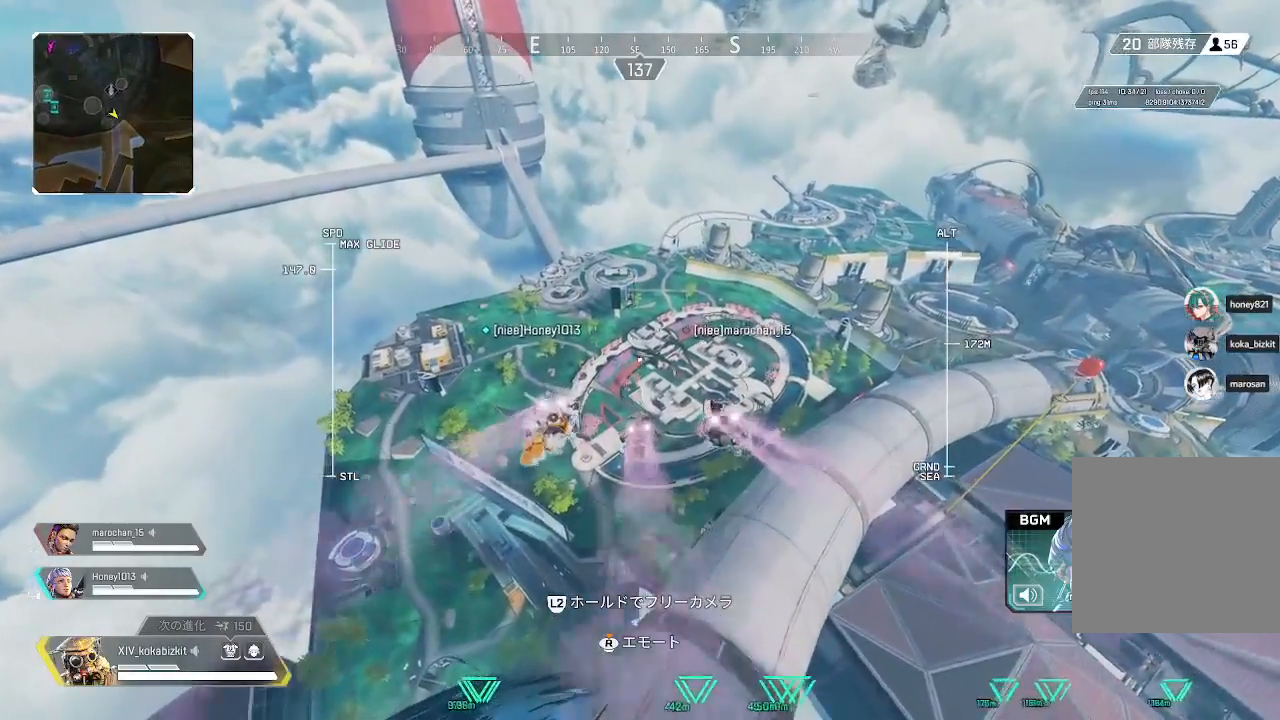
{"buttons": [], "left_stick": "up", "right_stick": "center", "events": []}
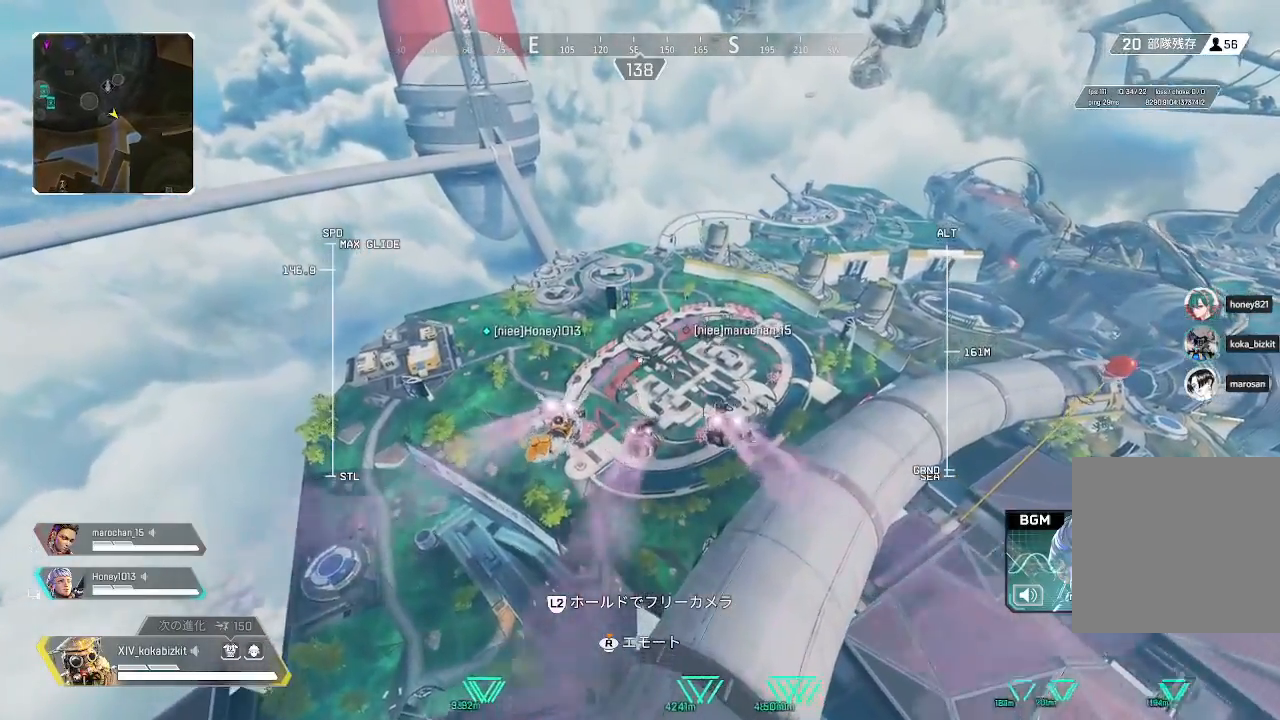
{"buttons": [], "left_stick": "up", "right_stick": "center", "events": []}
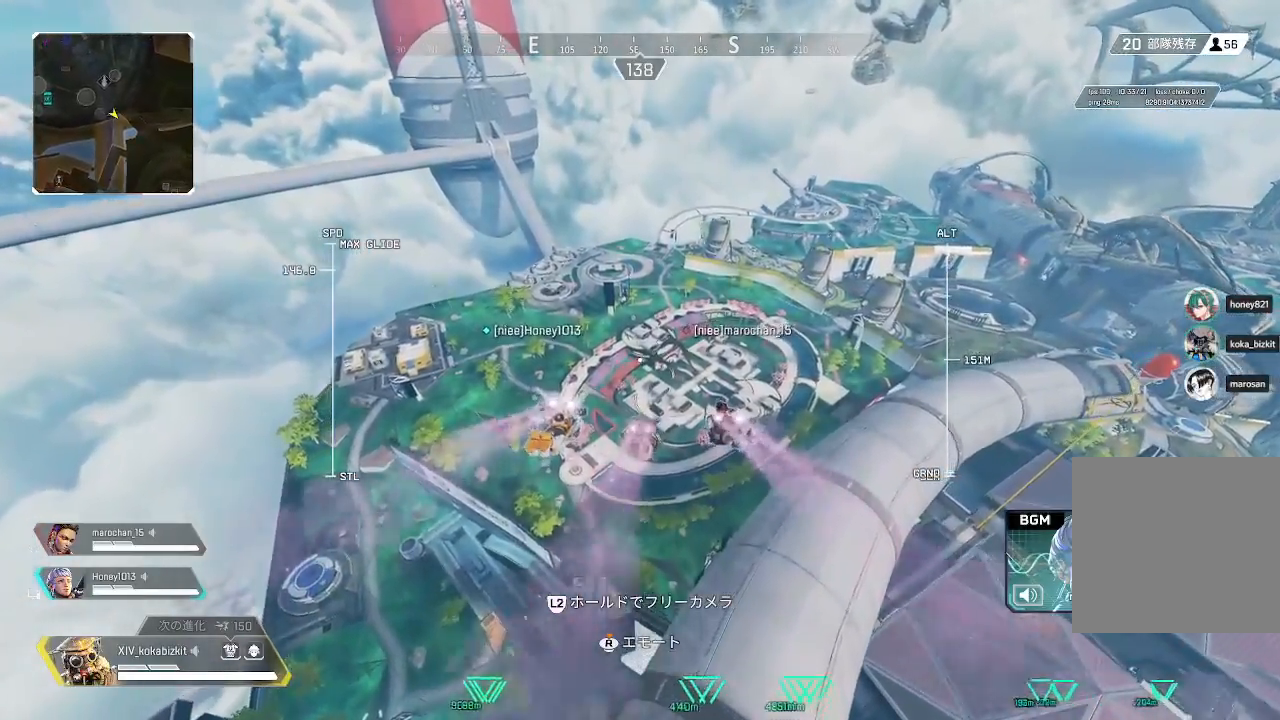
{"buttons": ["L2"], "left_stick": "up", "right_stick": "left", "events": [[250, "L2", "down"], [467, "right_stick", "left"]]}
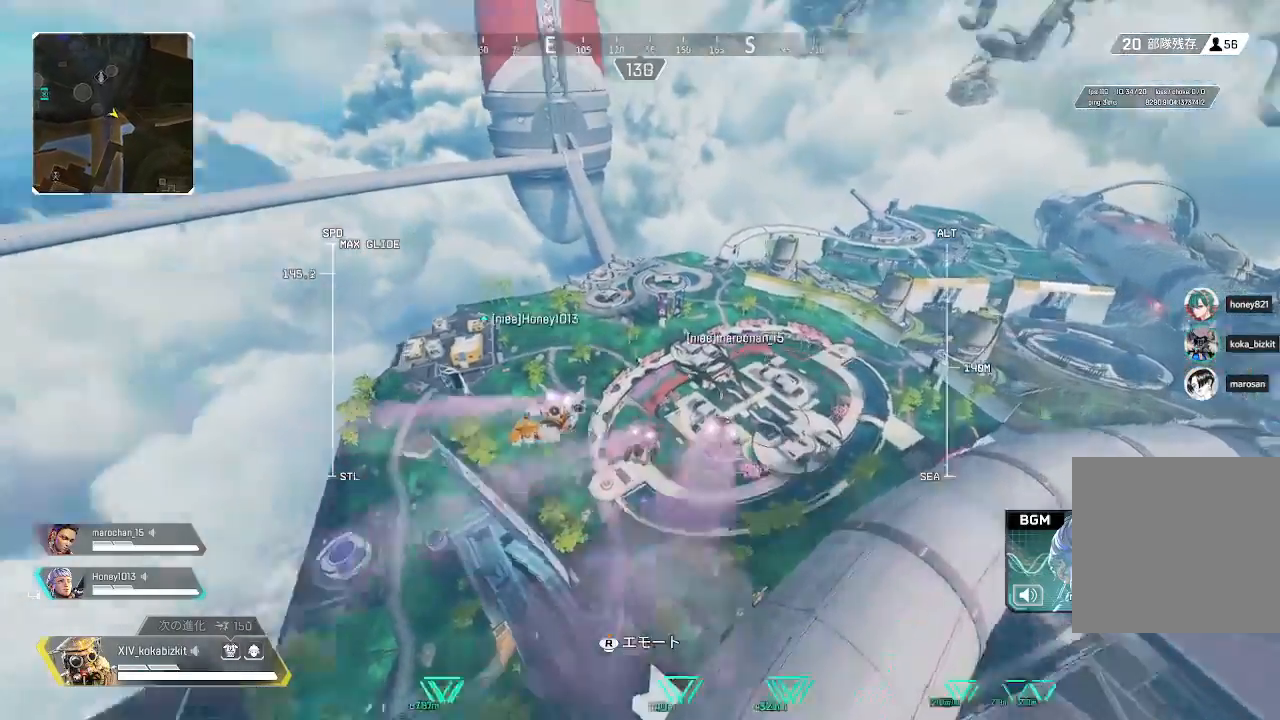
{"buttons": ["L2"], "left_stick": "up", "right_stick": "left", "events": []}
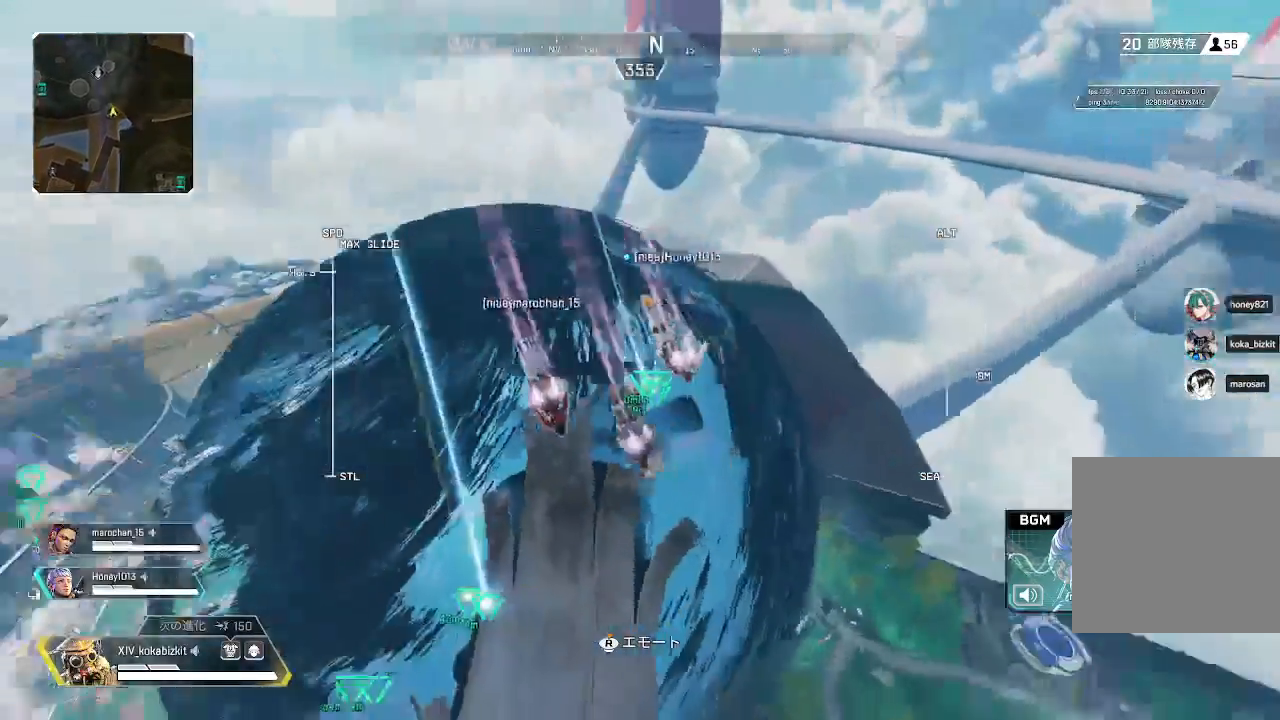
{"buttons": ["L2"], "left_stick": "up", "right_stick": "left", "events": [[117, "right_stick", "center"], [283, "right_stick", "left"]]}
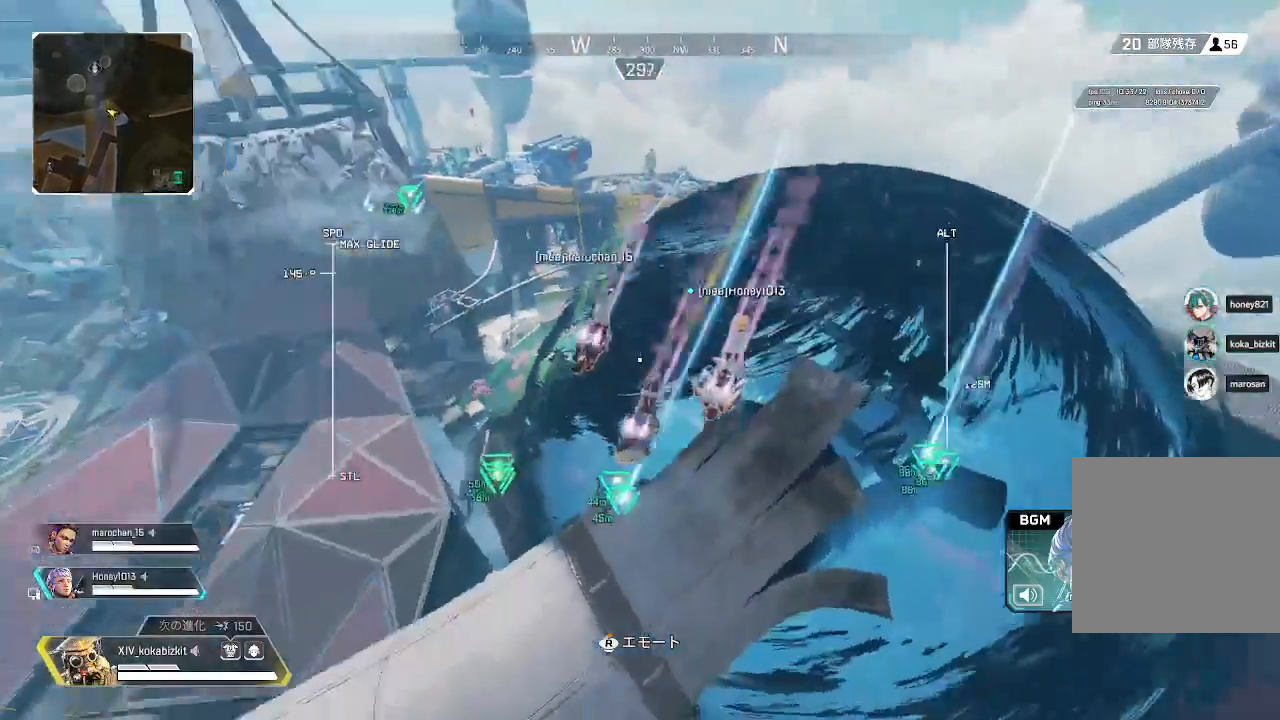
{"buttons": ["L2"], "left_stick": "up", "right_stick": "center", "events": [[67, "right_stick", "center"], [283, "right_stick", "left"], [483, "right_stick", "center"]]}
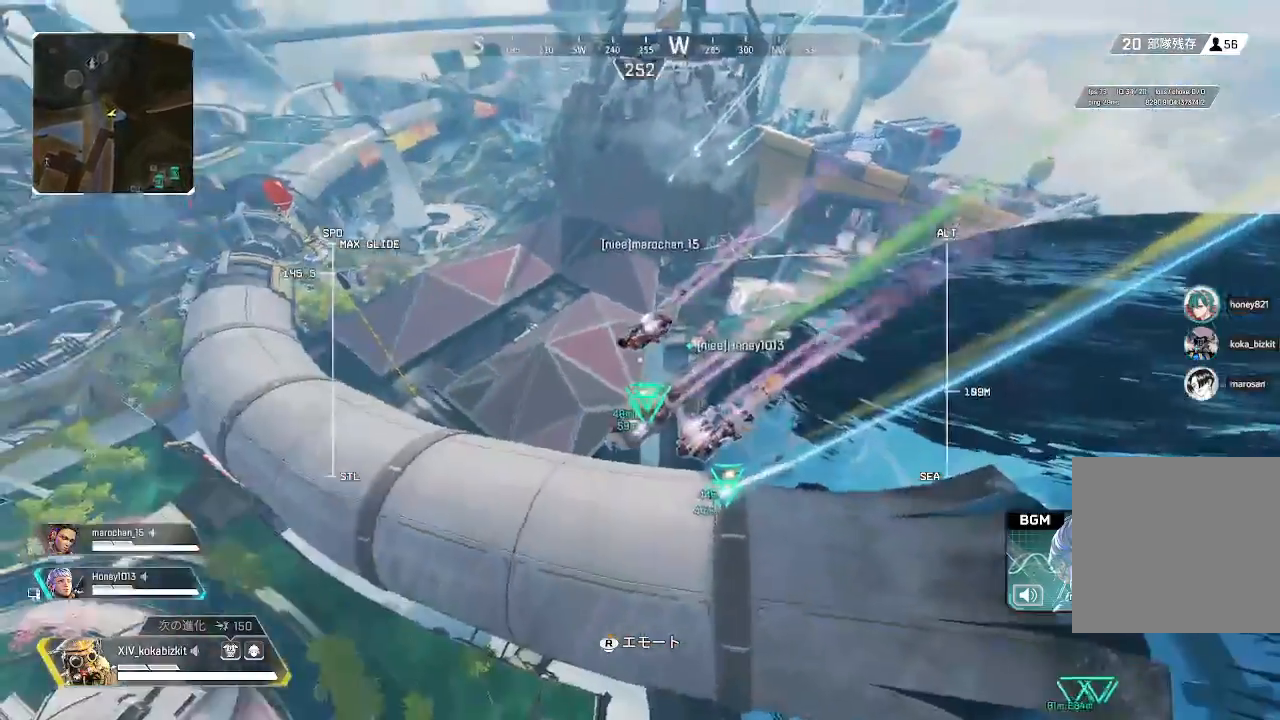
{"buttons": ["L2"], "left_stick": "up", "right_stick": "left", "events": [[117, "right_stick", "left"]]}
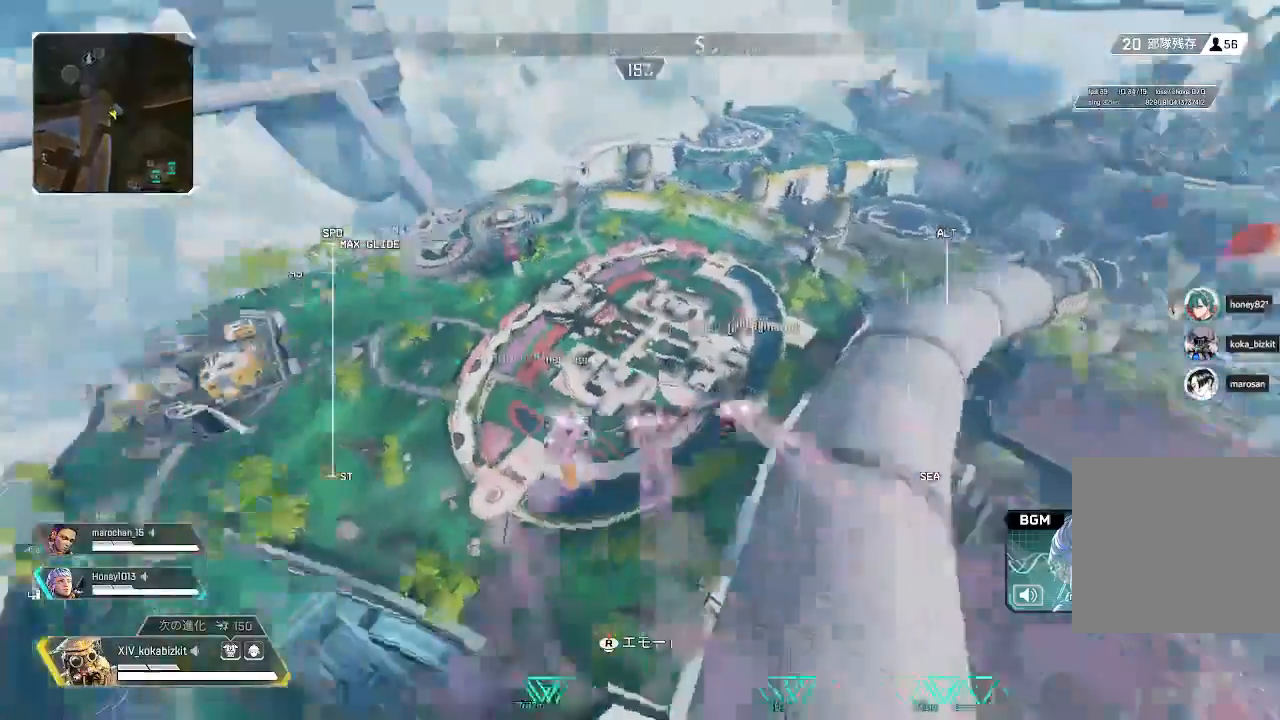
{"buttons": ["L2"], "left_stick": "up", "right_stick": "center"}
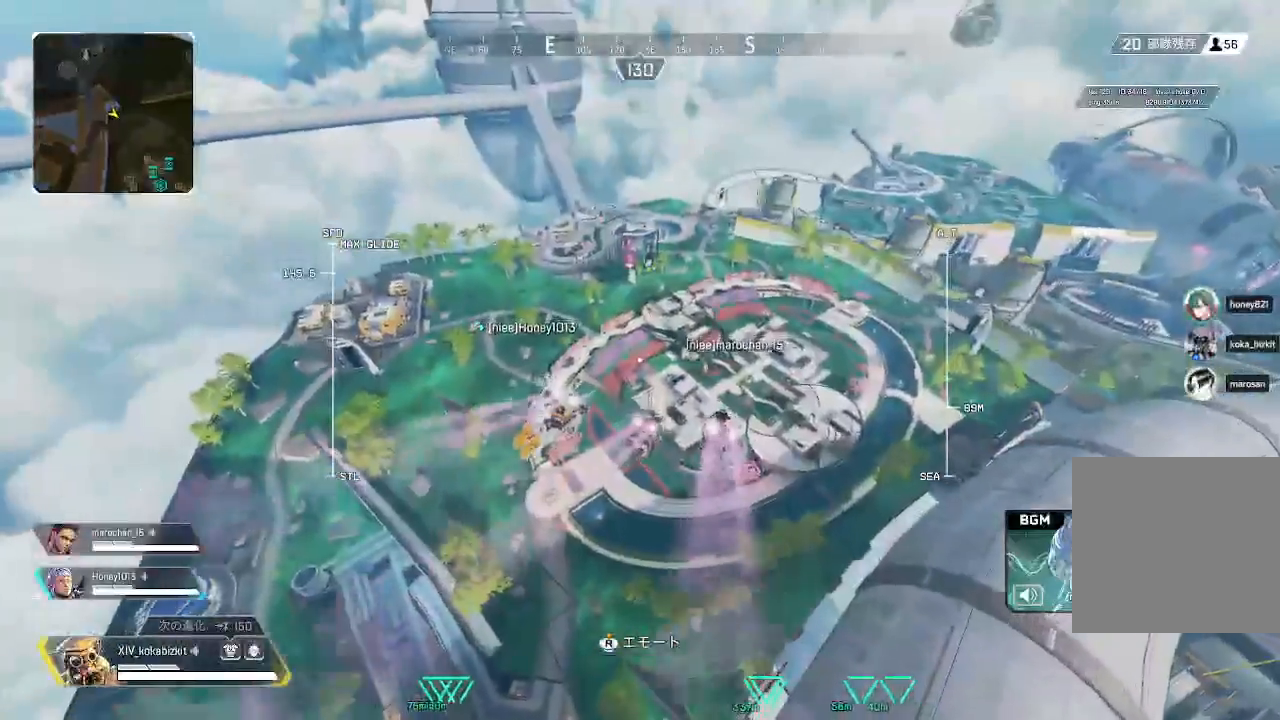
{"buttons": [], "left_stick": "up", "right_stick": "center", "events": [[483, "L2", "up"]]}
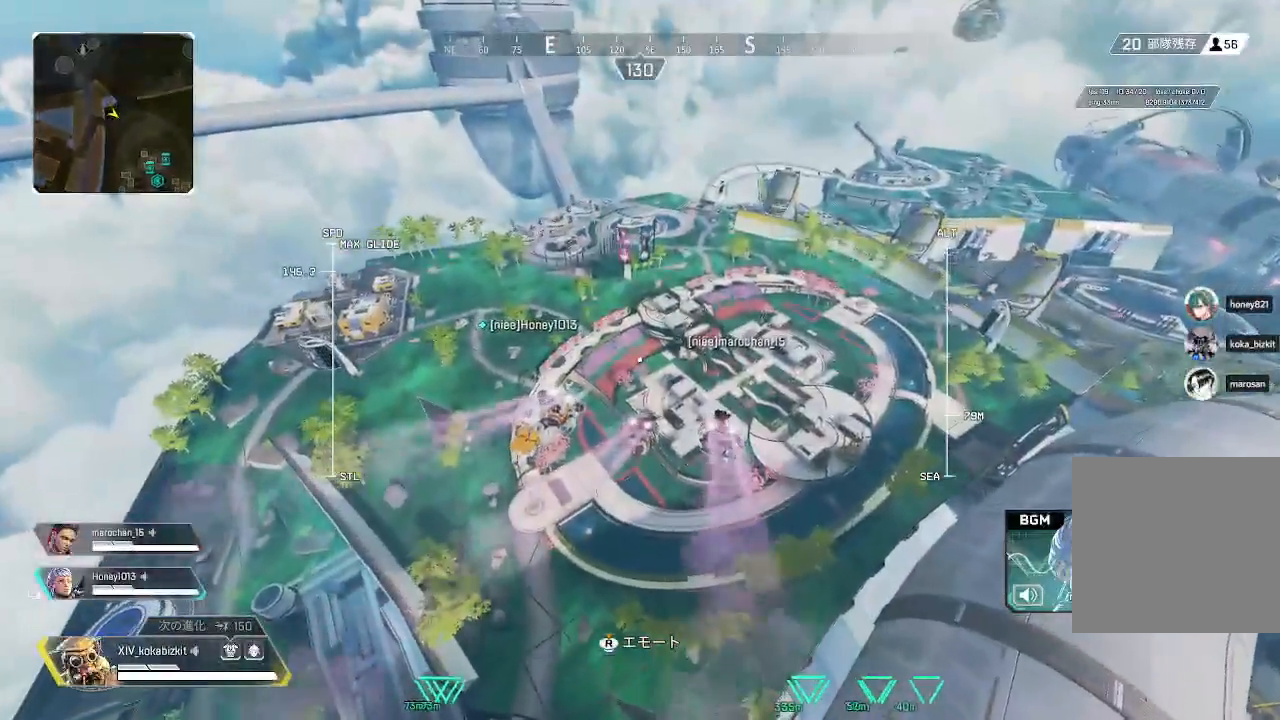
{"buttons": ["SELECT"], "left_stick": "up", "right_stick": "center", "events": [[200, "right_stick", "up"], [317, "SELECT", "down"], [317, "right_stick", "center"]]}
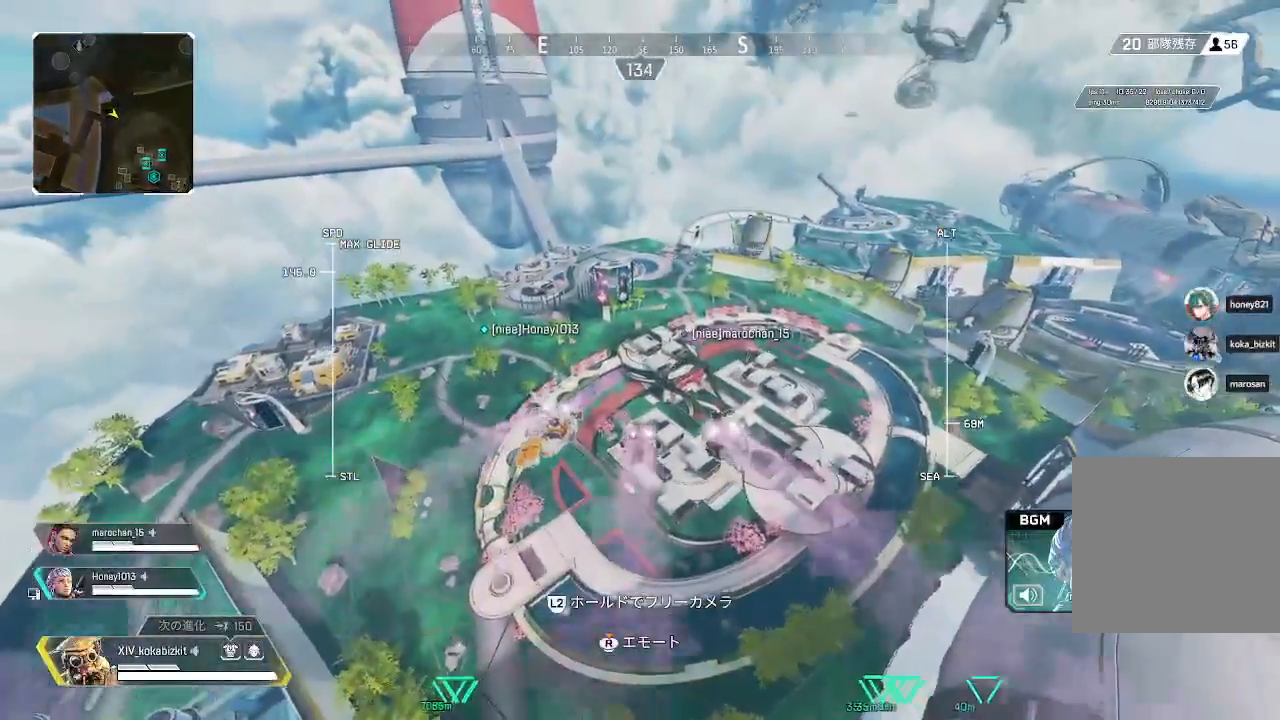
{"buttons": [], "left_stick": "up", "right_stick": "center", "events": [[117, "right_stick", "up"], [200, "SELECT", "up"], [250, "right_stick", "center"]]}
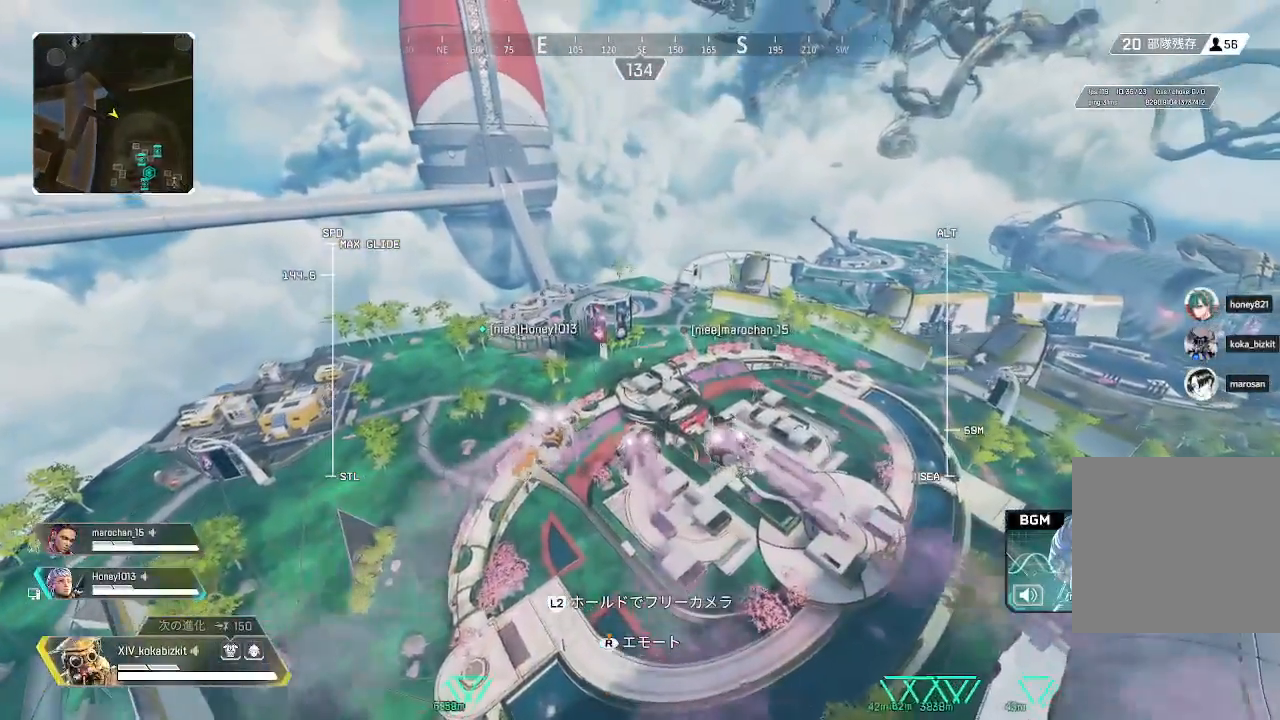
{"buttons": [], "left_stick": "up", "right_stick": "center", "events": [[200, "right_stick", "up"], [417, "right_stick", "center"]]}
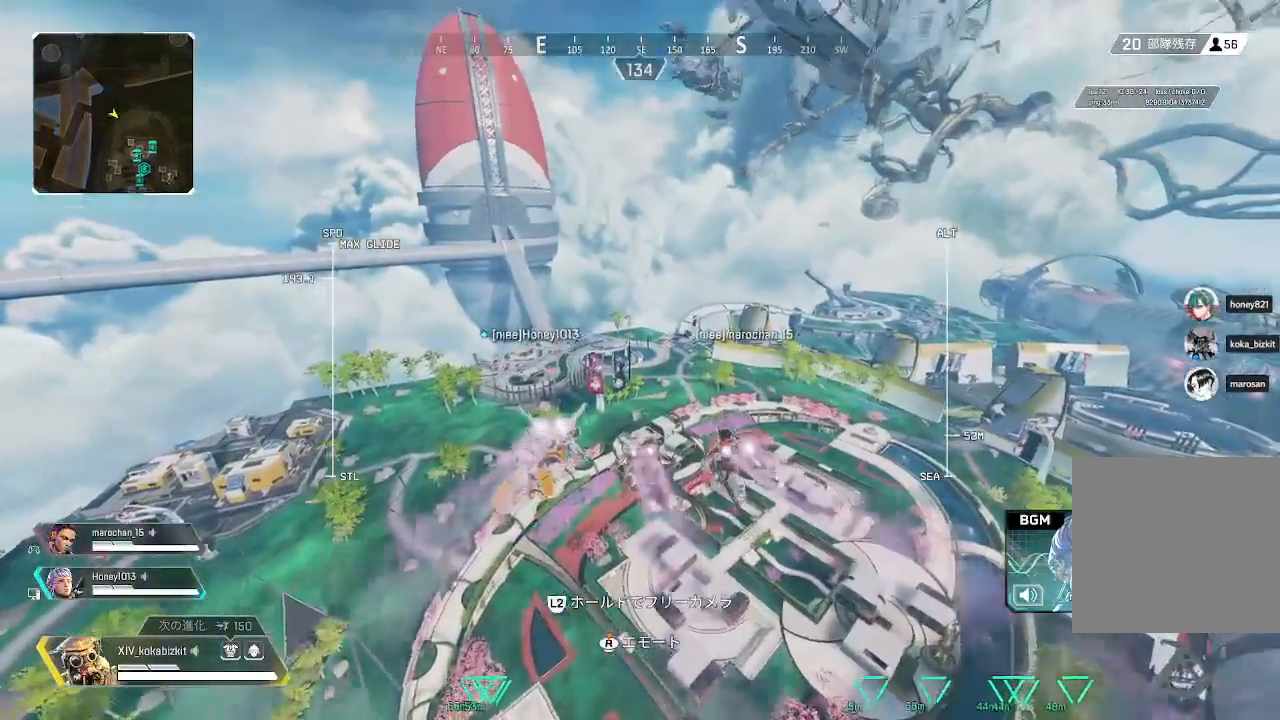
{"buttons": [], "left_stick": "up", "right_stick": "center", "events": [[133, "right_stick", "down-right"], [267, "right_stick", "center"]]}
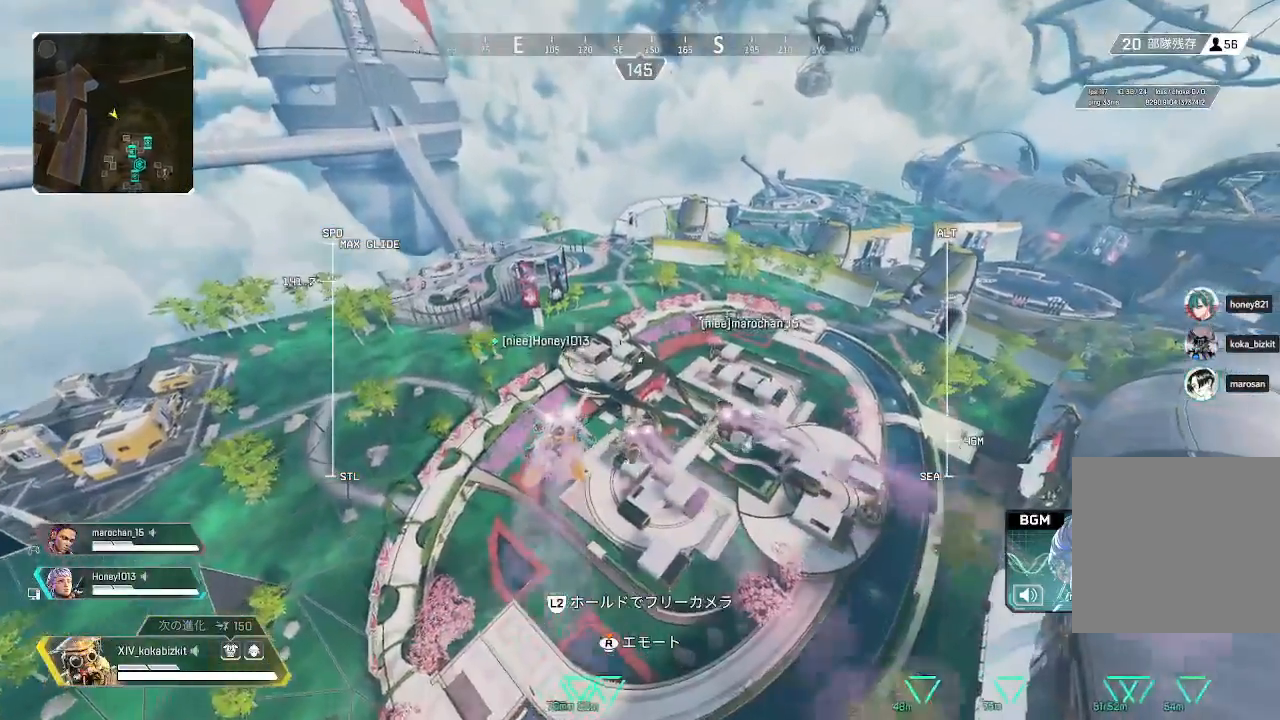
{"buttons": [], "left_stick": "up", "right_stick": "center", "events": []}
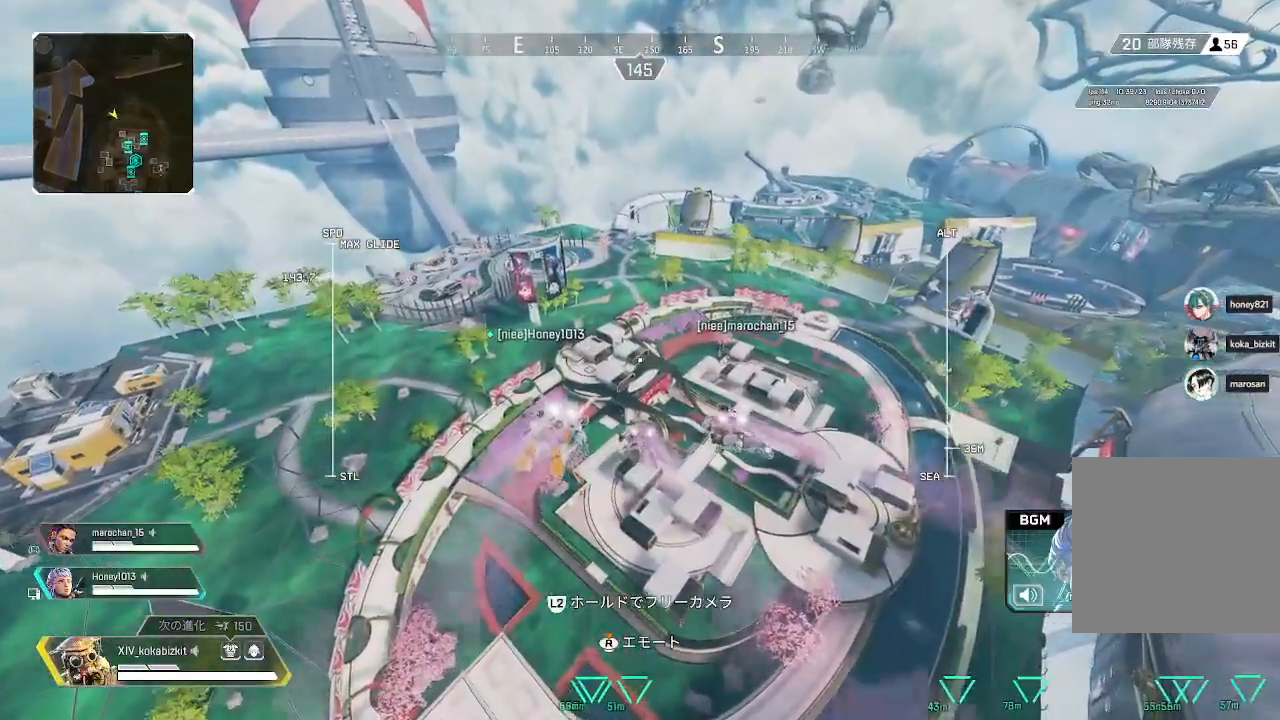
{"buttons": [], "left_stick": "up", "right_stick": "center", "events": []}
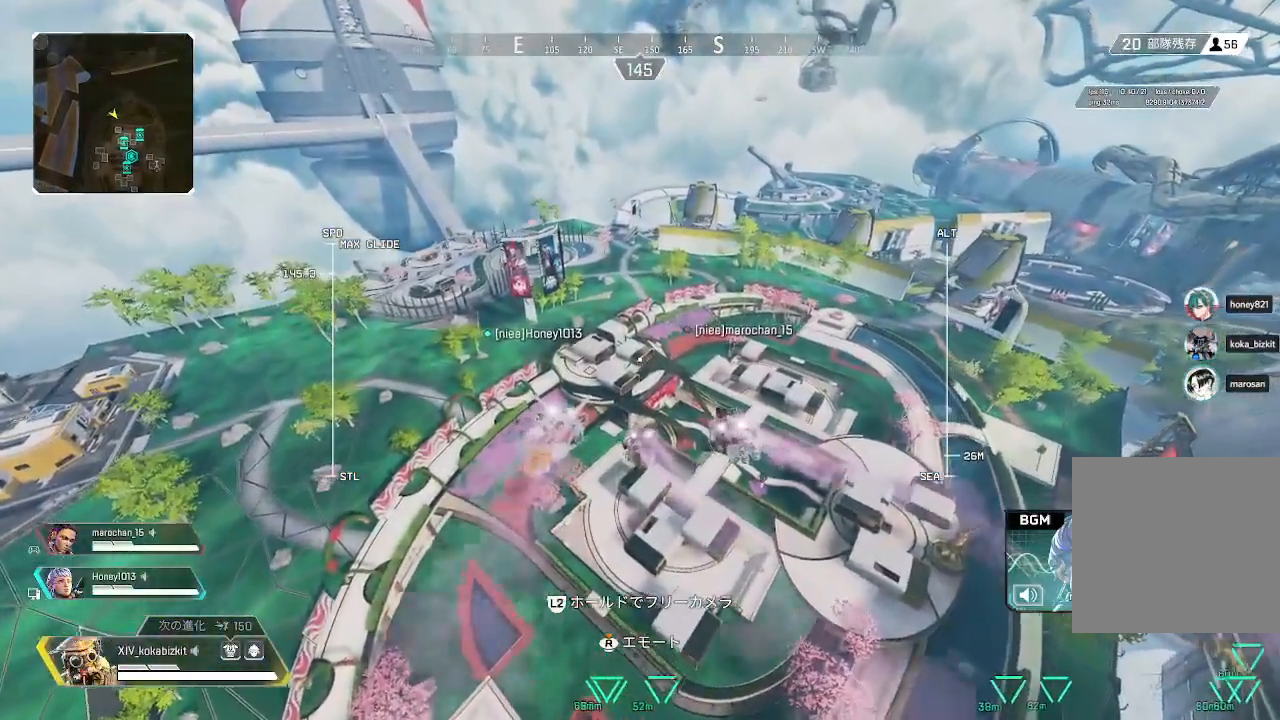
{"buttons": [], "left_stick": "up", "right_stick": "center", "events": []}
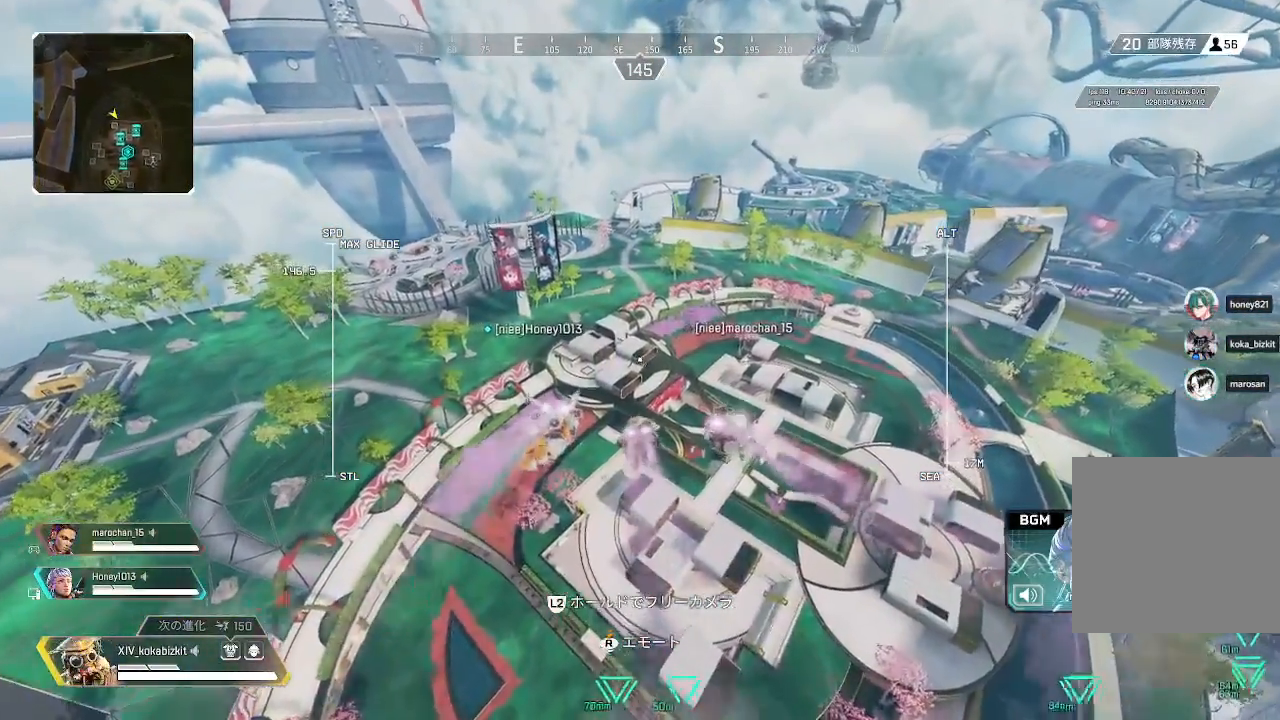
{"buttons": [], "left_stick": "up", "right_stick": "center", "events": []}
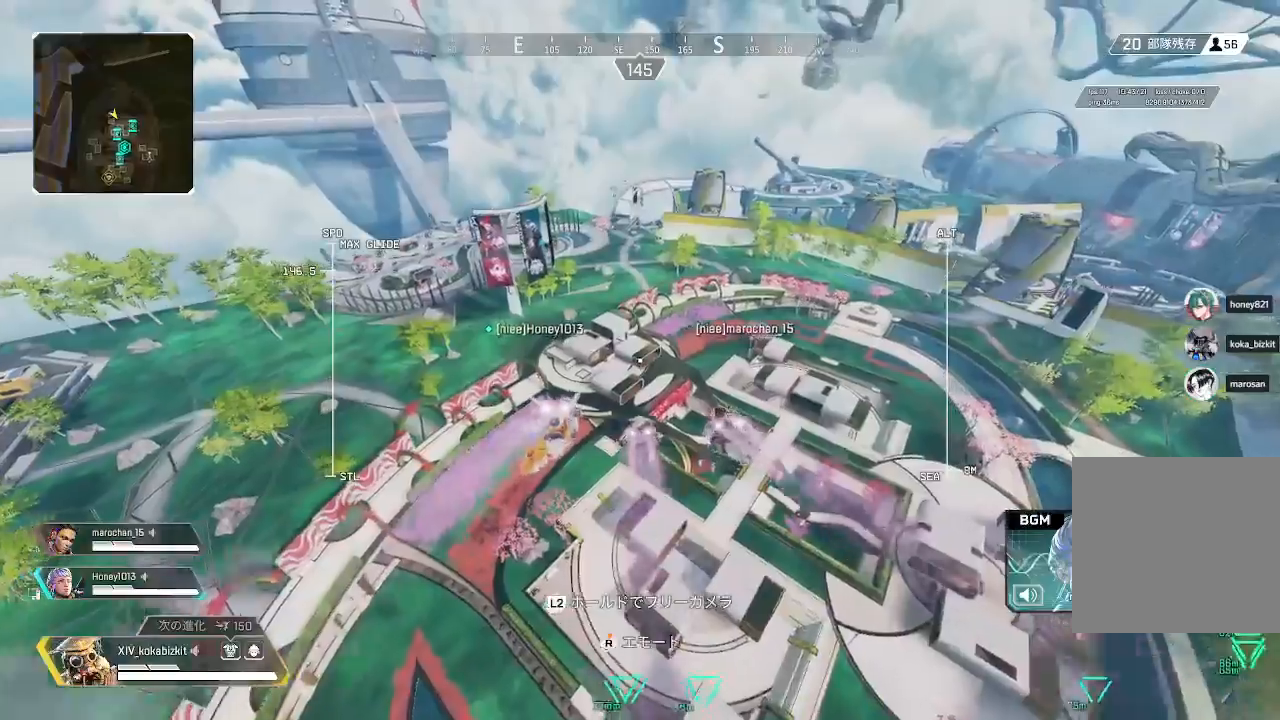
{"buttons": [], "left_stick": "up", "right_stick": "center", "events": []}
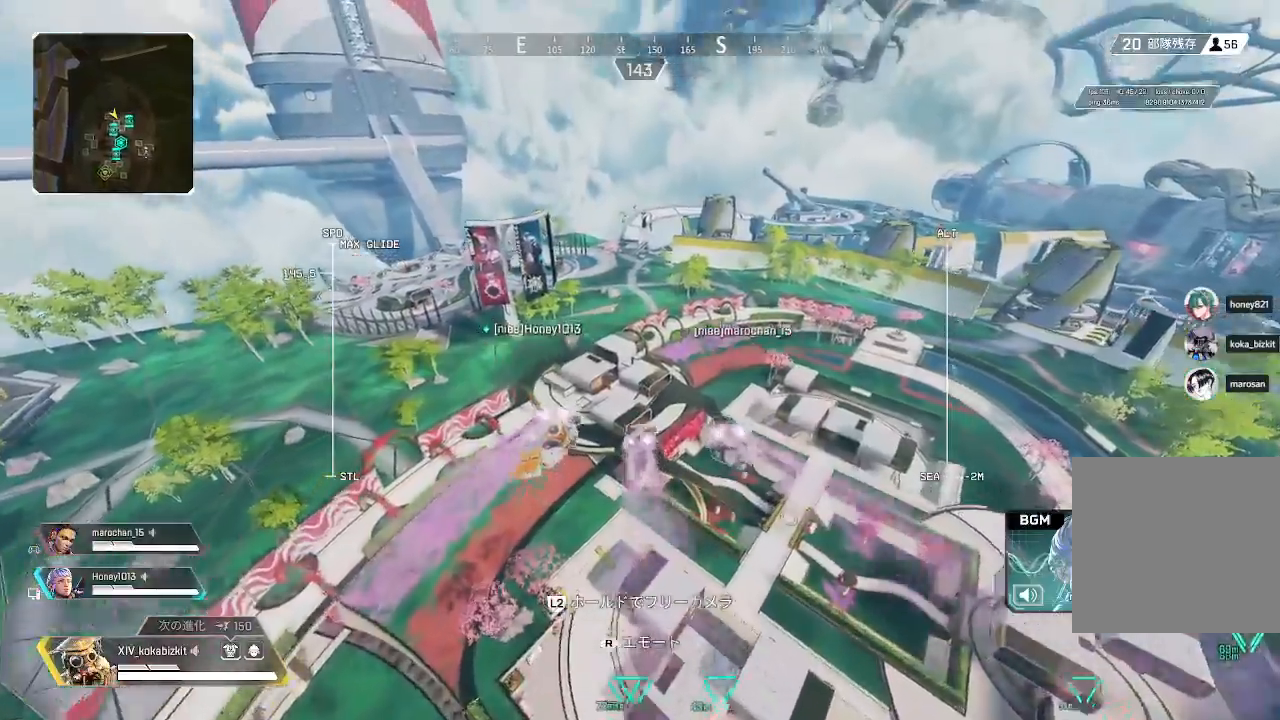
{"buttons": [], "left_stick": "up", "right_stick": "center", "events": []}
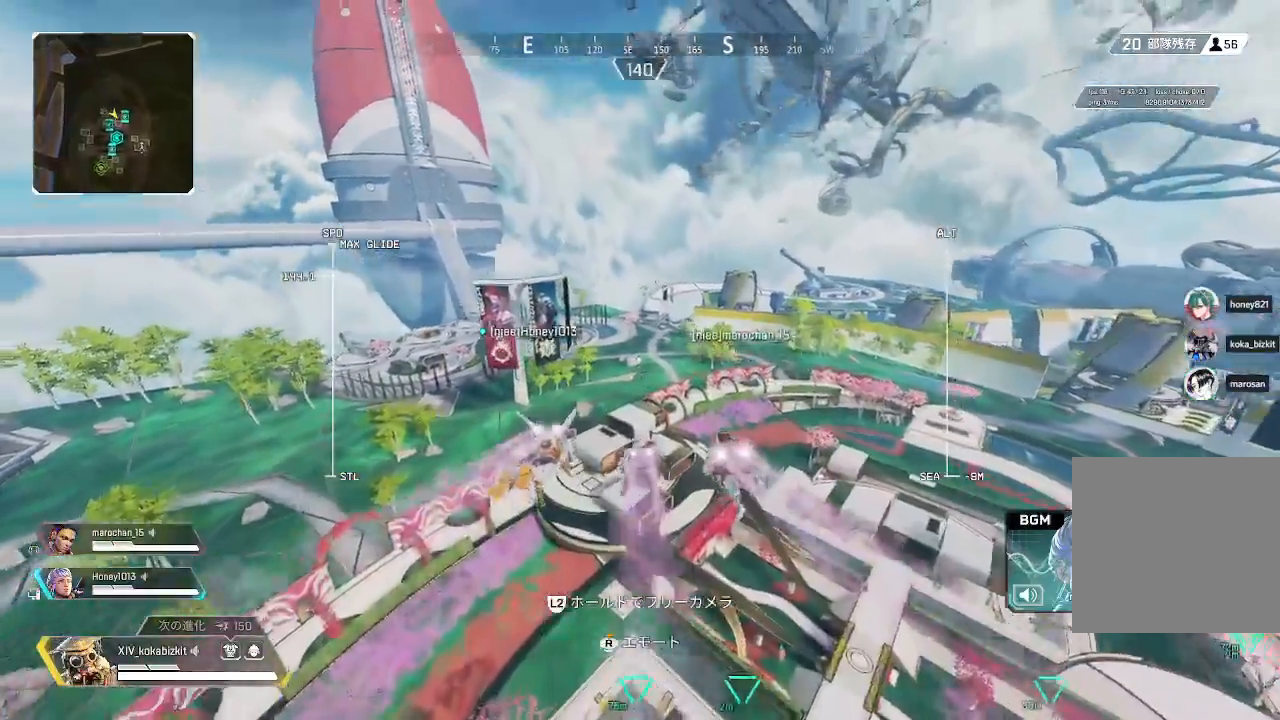
{"buttons": [], "left_stick": "up", "right_stick": "center", "events": []}
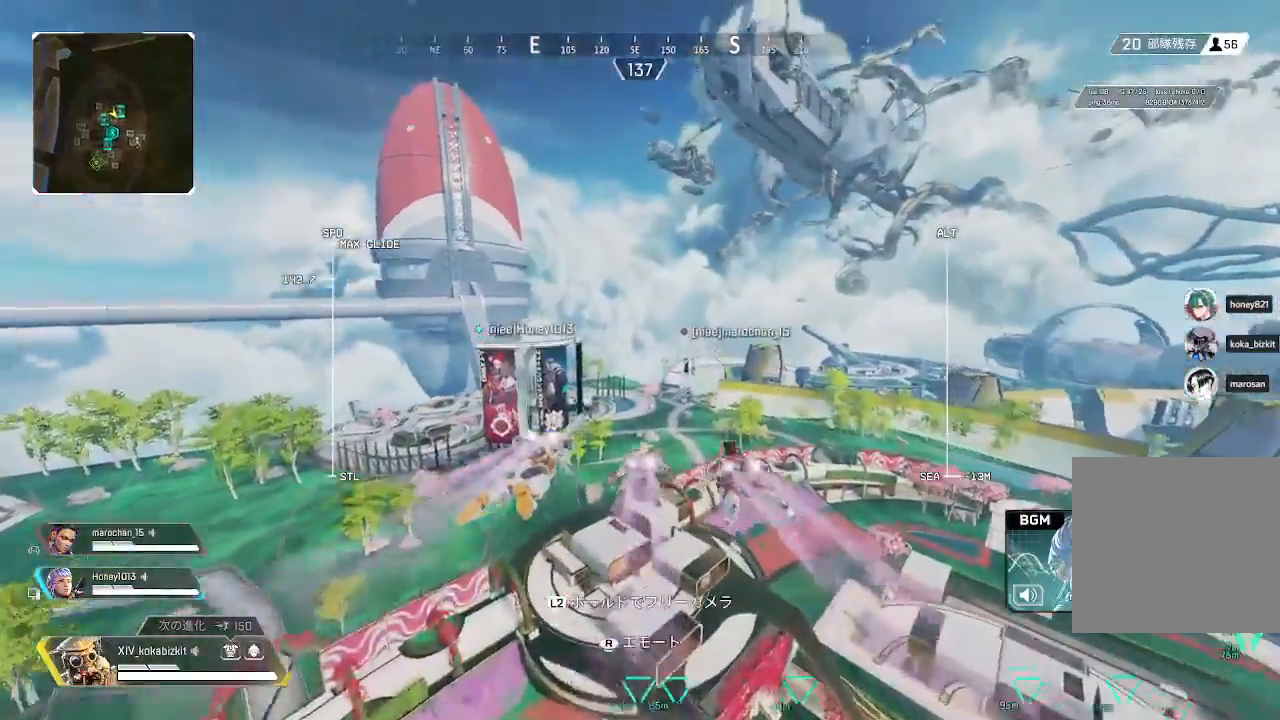
{"buttons": [], "left_stick": "up", "right_stick": "center", "events": [[217, "right_stick", "down"], [417, "right_stick", "center"]]}
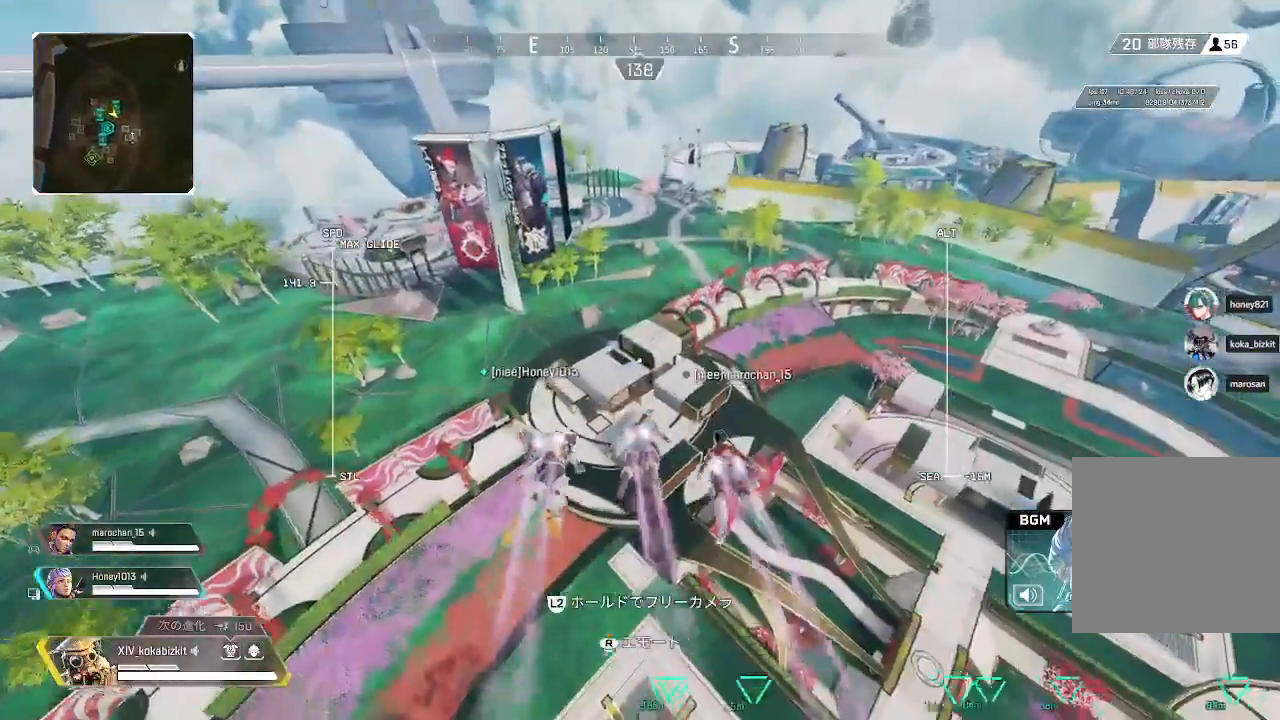
{"buttons": [], "left_stick": "up", "right_stick": "center", "events": []}
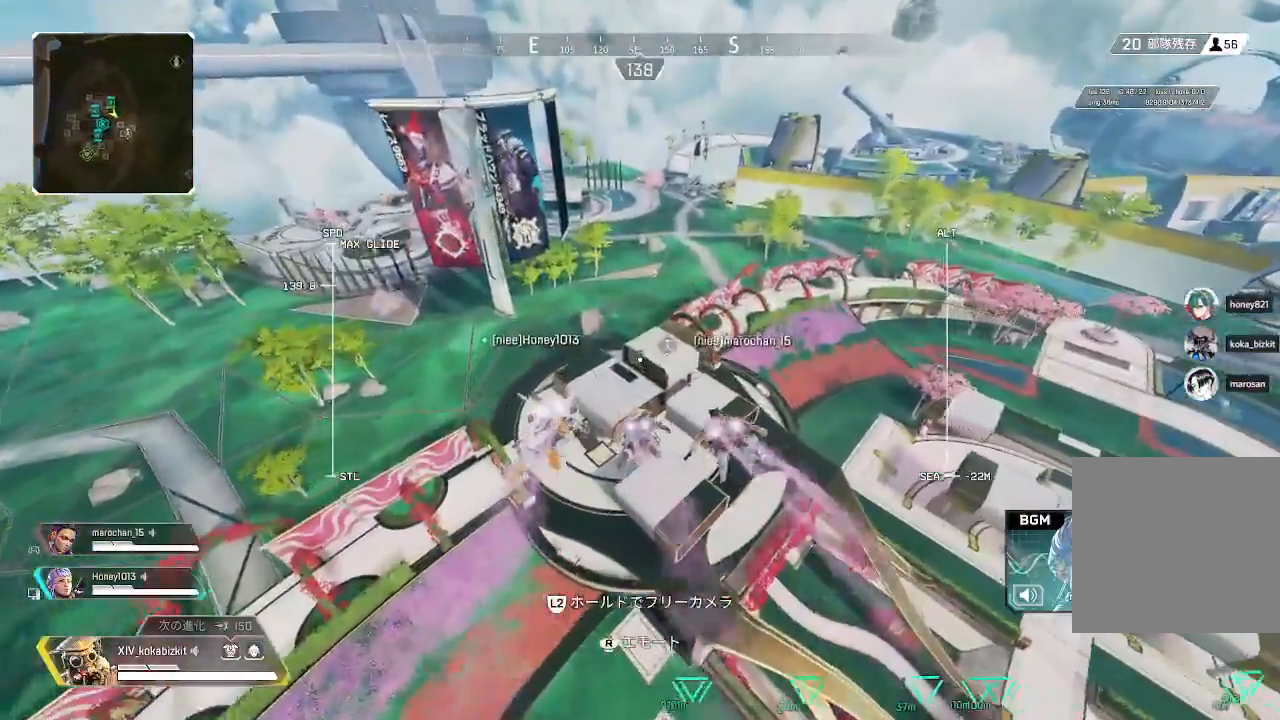
{"buttons": [], "left_stick": "up", "right_stick": "center", "events": []}
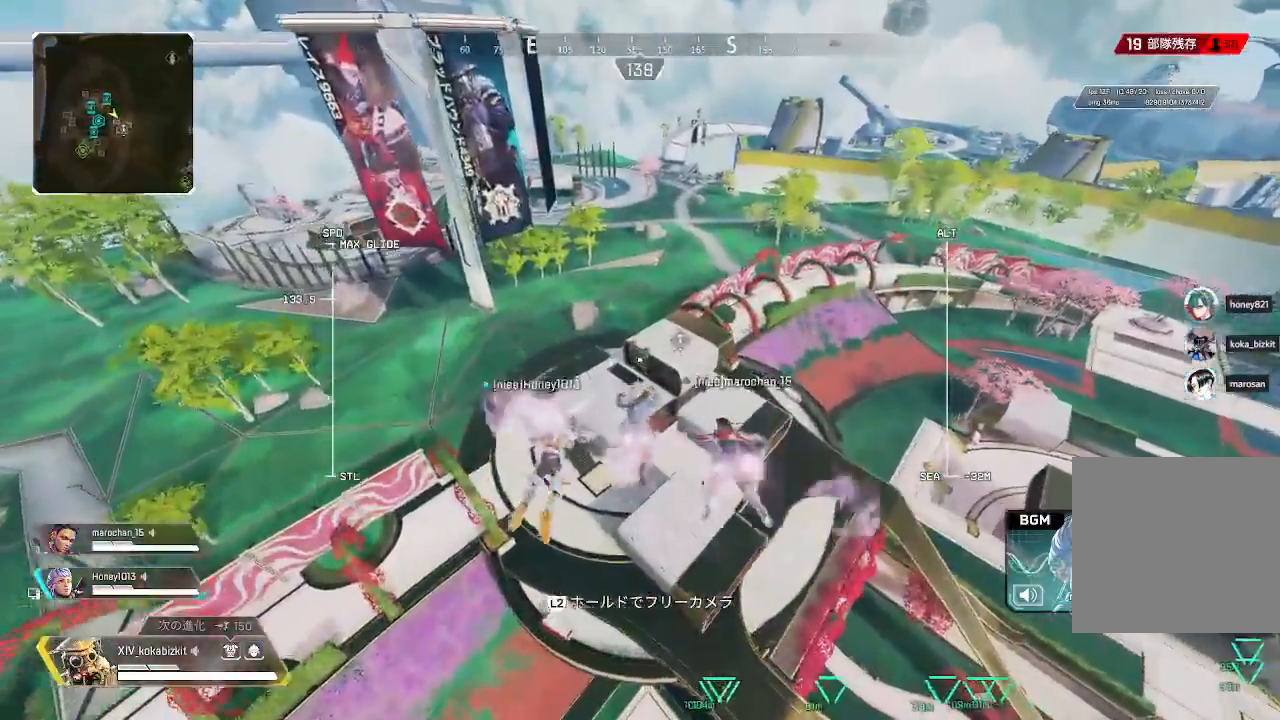
{"buttons": [], "left_stick": "up", "right_stick": "center", "events": [[33, "right_stick", "down-right"], [483, "right_stick", "center"]]}